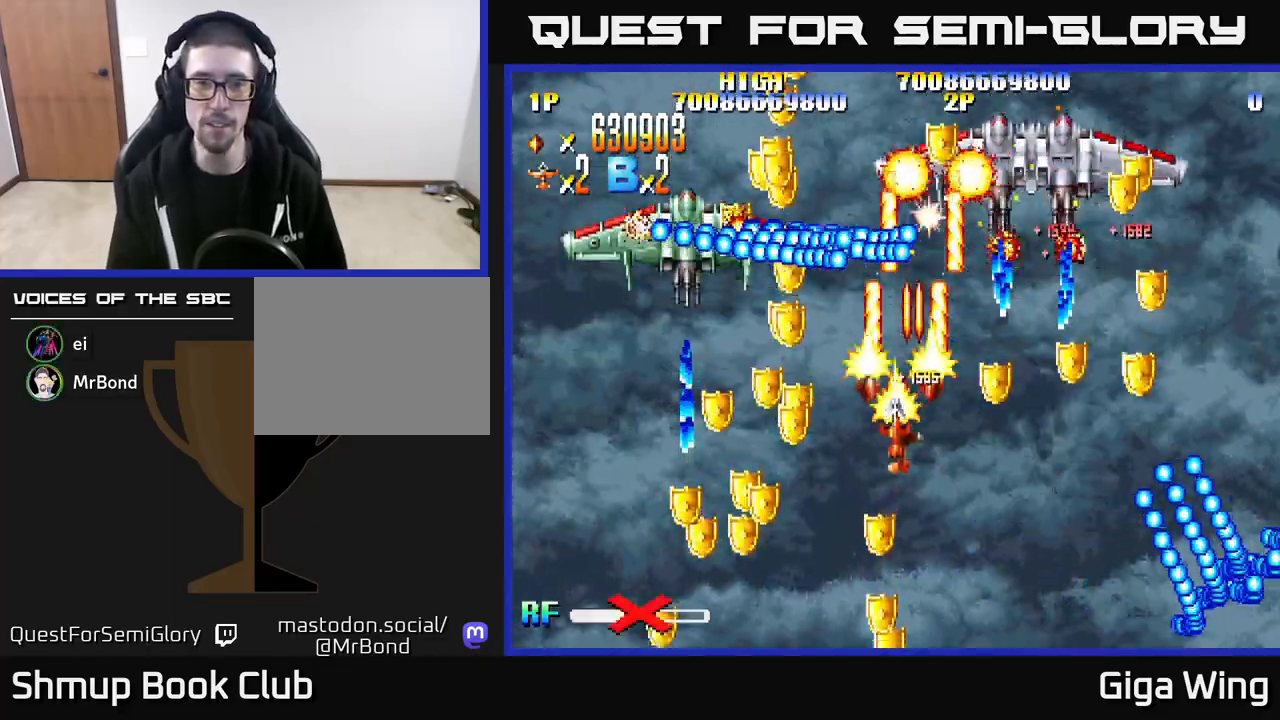
Gameplay with a controller (Xbox layout); each line is a JSON object with the inputs held at the frame after it. "events" lists button and stick changes between this image and that frame as [ms after this image, input, new state], when the widget could be followed in between.
{"buttons": ["R2", "DPAD_UP", "DPAD_LEFT"], "left_stick": "center", "right_stick": "center", "events": [[400, "DPAD_DOWN", "up"], [467, "DPAD_UP", "down"]]}
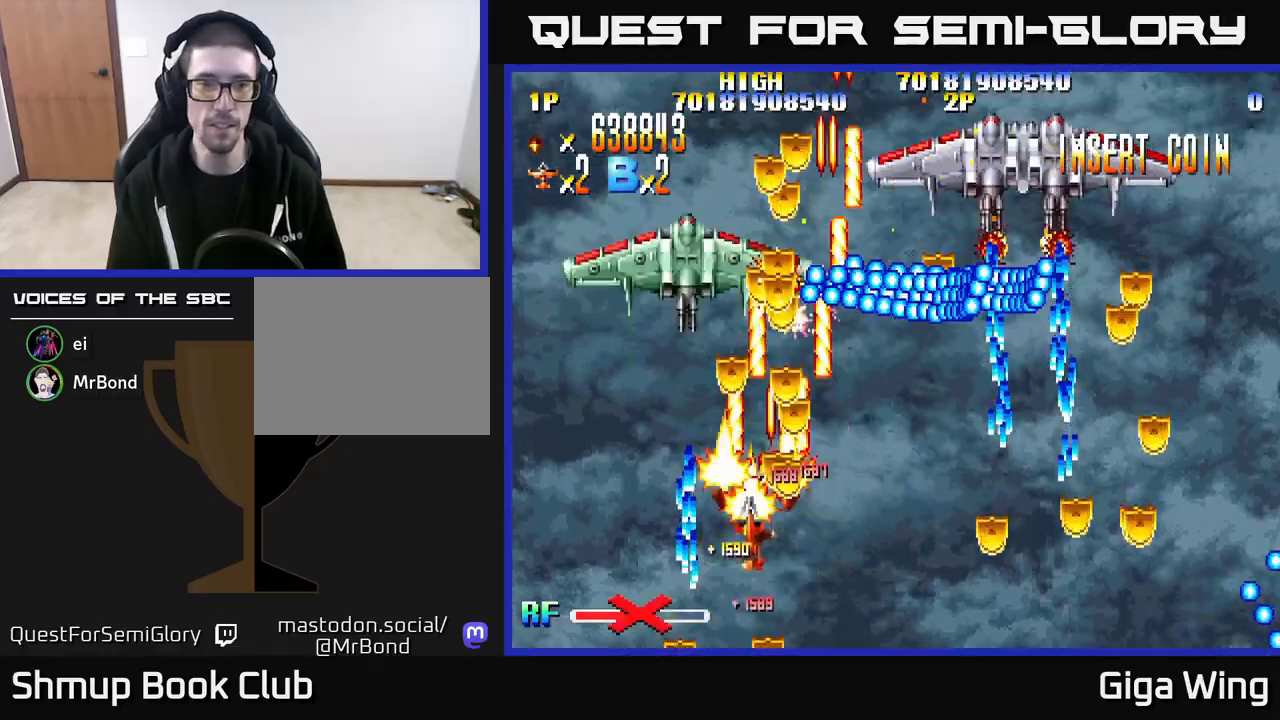
{"buttons": ["R2"], "left_stick": "center", "right_stick": "center", "events": [[33, "DPAD_UP", "up"], [50, "DPAD_LEFT", "up"]]}
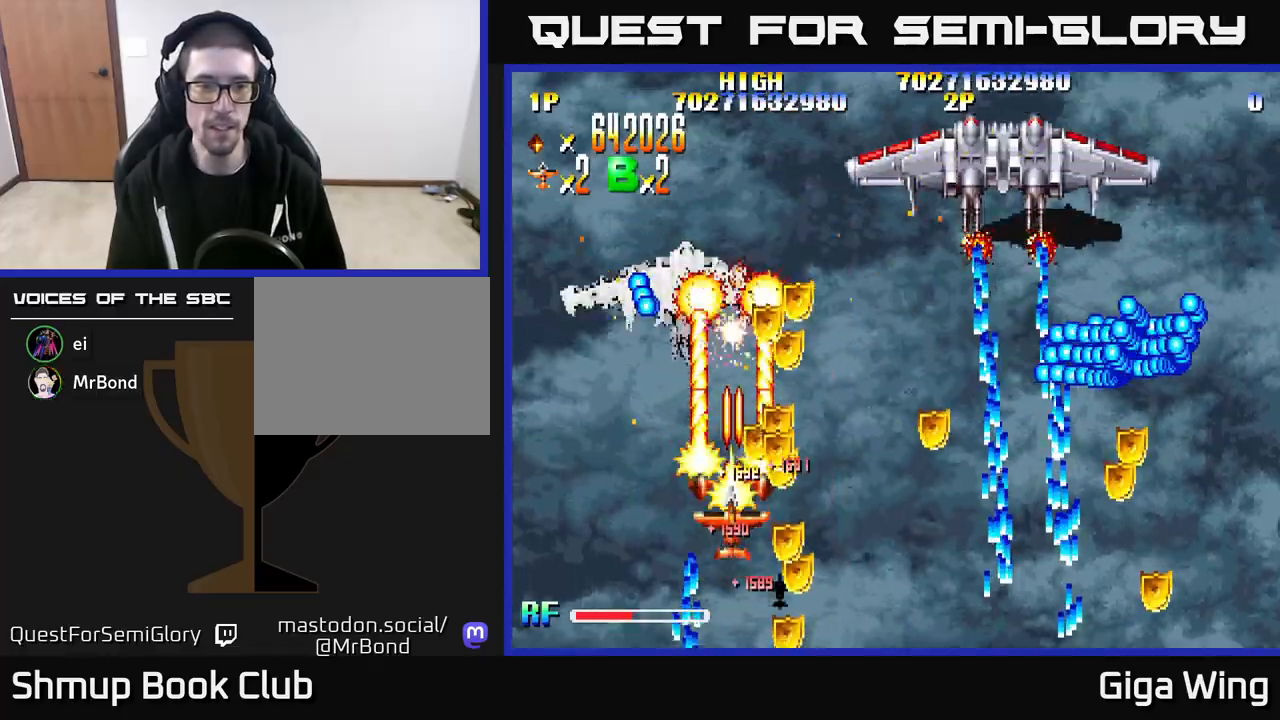
{"buttons": ["R2", "DPAD_DOWN", "DPAD_RIGHT"], "left_stick": "center", "right_stick": "center", "events": [[467, "DPAD_DOWN", "down"], [500, "DPAD_RIGHT", "down"]]}
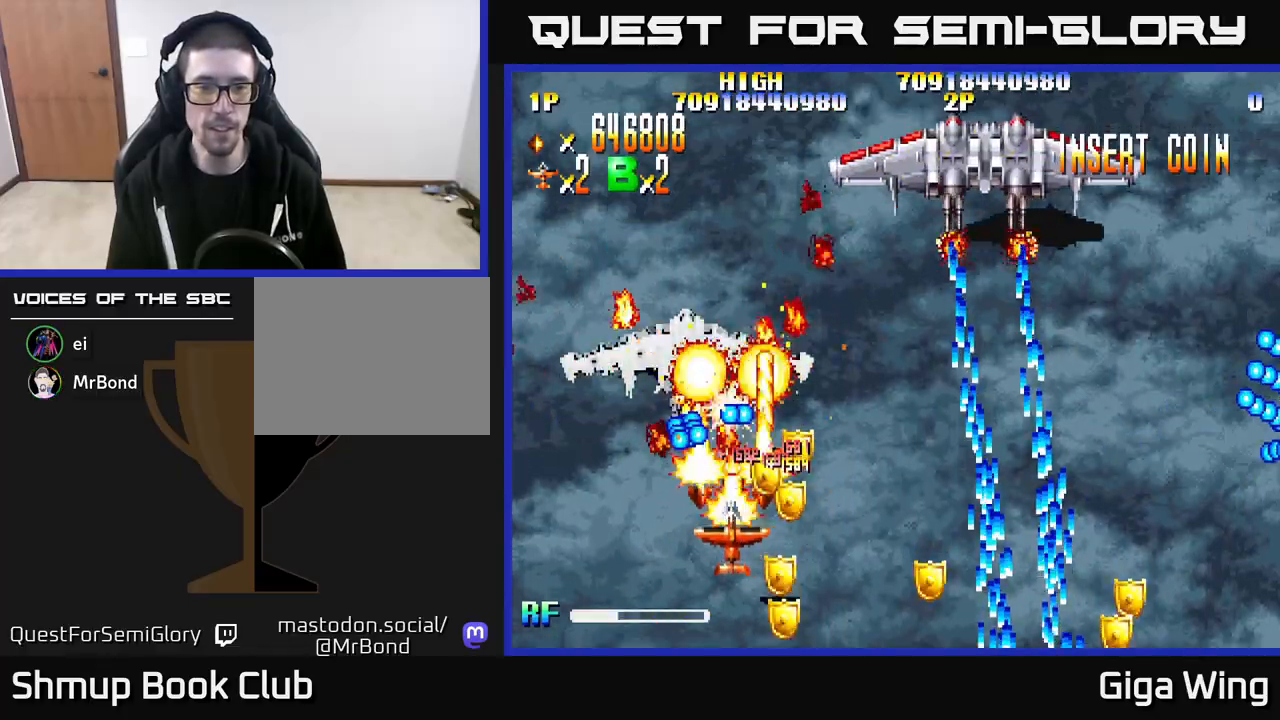
{"buttons": ["R2", "DPAD_LEFT"], "left_stick": "center", "right_stick": "center", "events": [[17, "DPAD_DOWN", "up"], [100, "DPAD_UP", "down"], [300, "DPAD_RIGHT", "up"], [333, "DPAD_LEFT", "down"], [400, "DPAD_UP", "up"]]}
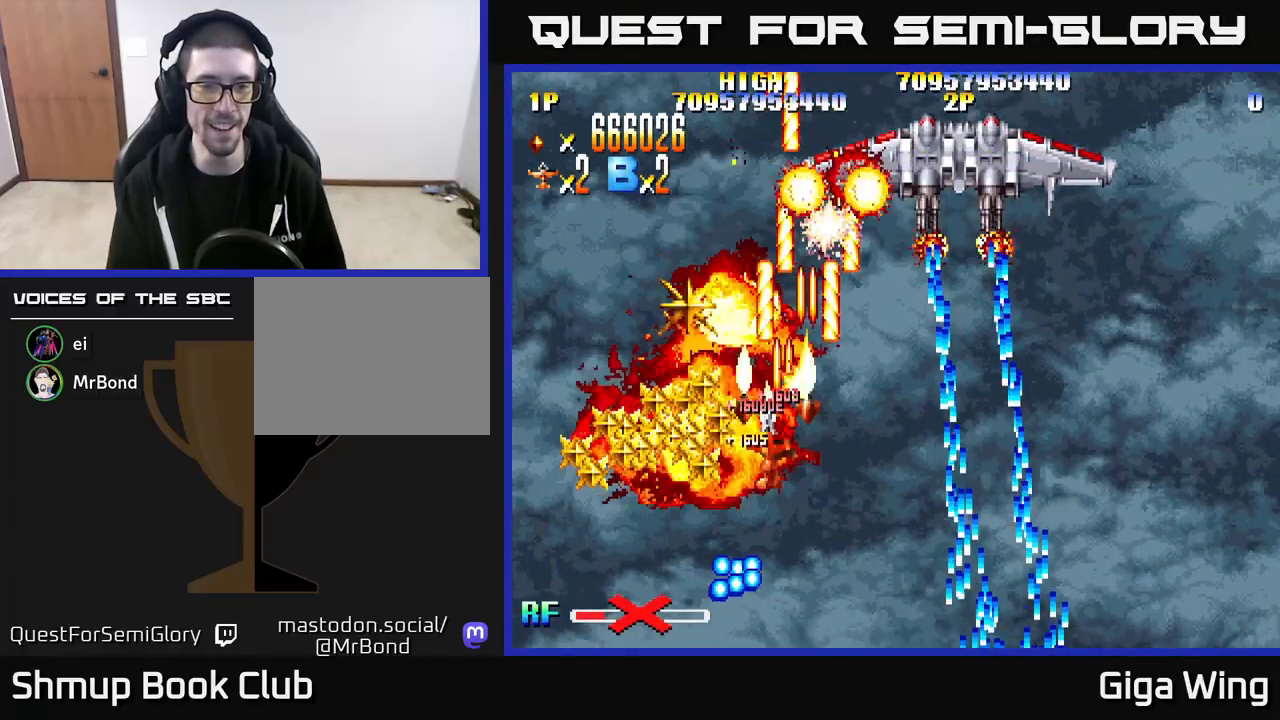
{"buttons": ["R2", "DPAD_DOWN", "DPAD_LEFT"], "left_stick": "center", "right_stick": "center", "events": [[83, "DPAD_DOWN", "down"]]}
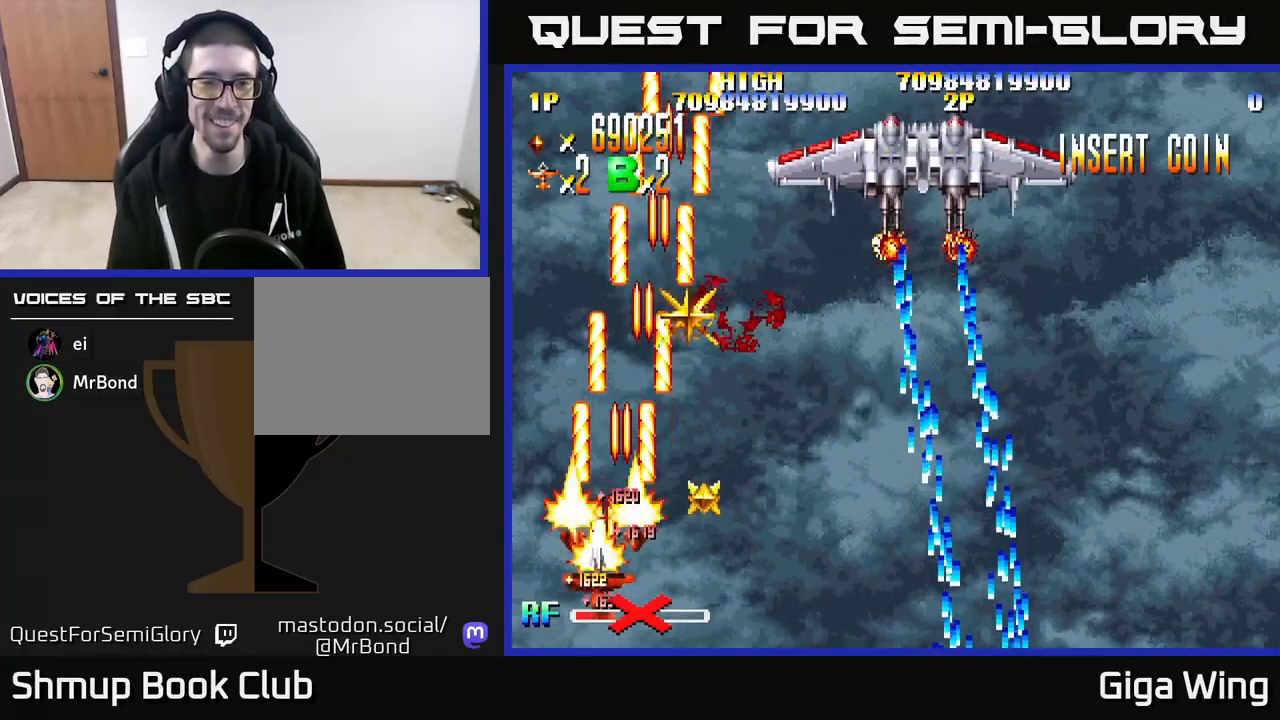
{"buttons": ["DPAD_UP"], "left_stick": "center", "right_stick": "center", "events": [[50, "DPAD_LEFT", "up"], [117, "DPAD_DOWN", "up"], [117, "DPAD_RIGHT", "down"], [133, "DPAD_UP", "down"], [467, "R2", "up"], [483, "DPAD_RIGHT", "up"]]}
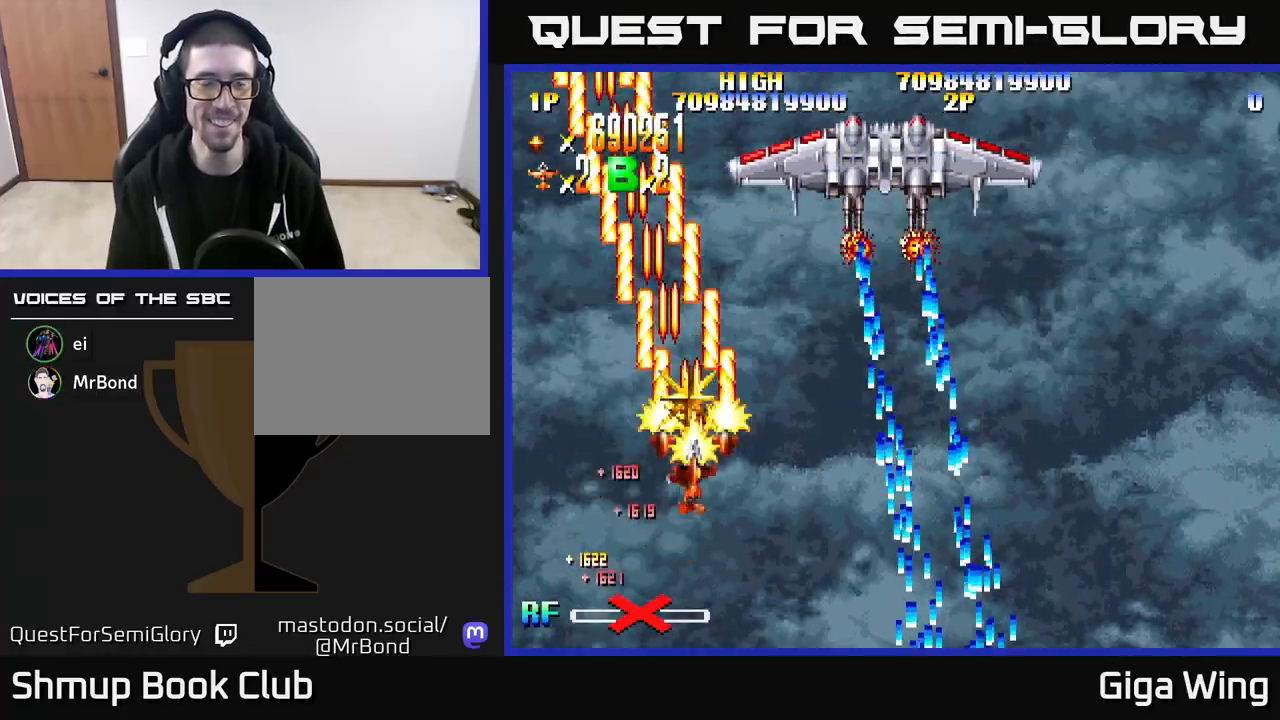
{"buttons": ["DPAD_DOWN"], "left_stick": "center", "right_stick": "center", "events": [[67, "DPAD_LEFT", "down"], [117, "DPAD_UP", "up"], [217, "DPAD_DOWN", "down"], [233, "DPAD_LEFT", "up"]]}
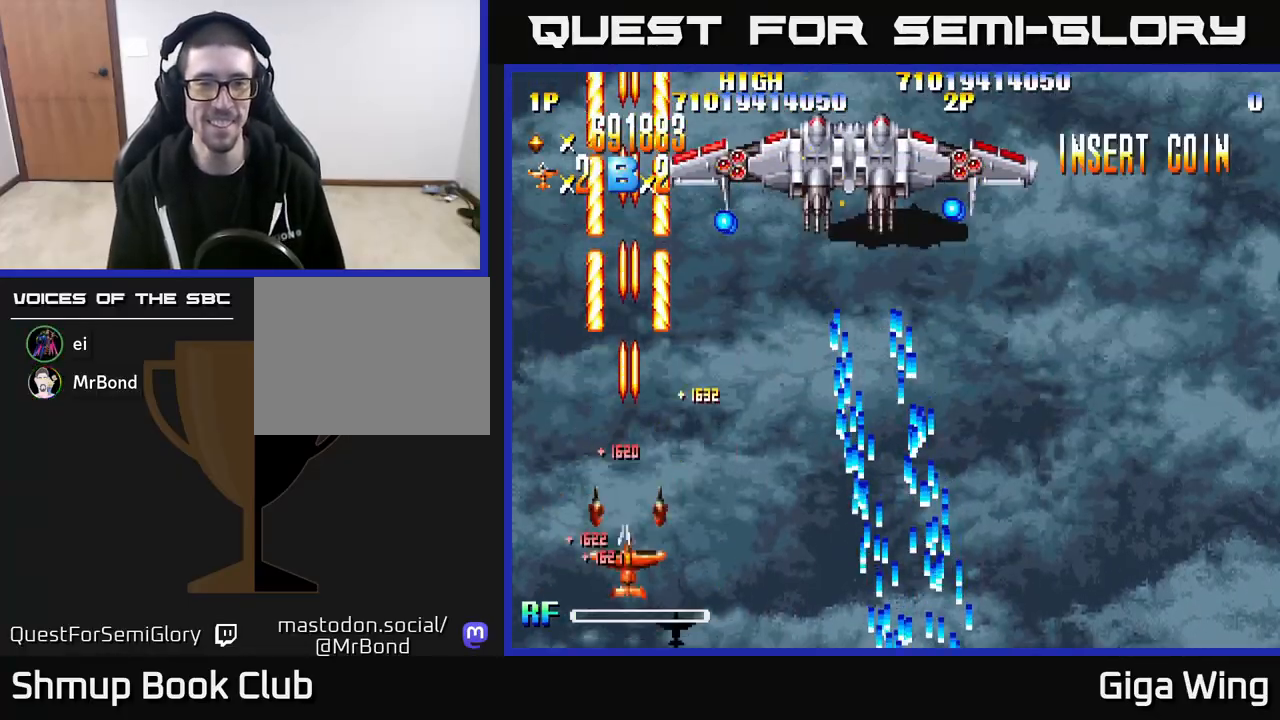
{"buttons": ["DPAD_UP"], "left_stick": "center", "right_stick": "center", "events": [[167, "DPAD_DOWN", "up"], [283, "DPAD_RIGHT", "down"], [483, "DPAD_UP", "down"], [500, "DPAD_RIGHT", "up"]]}
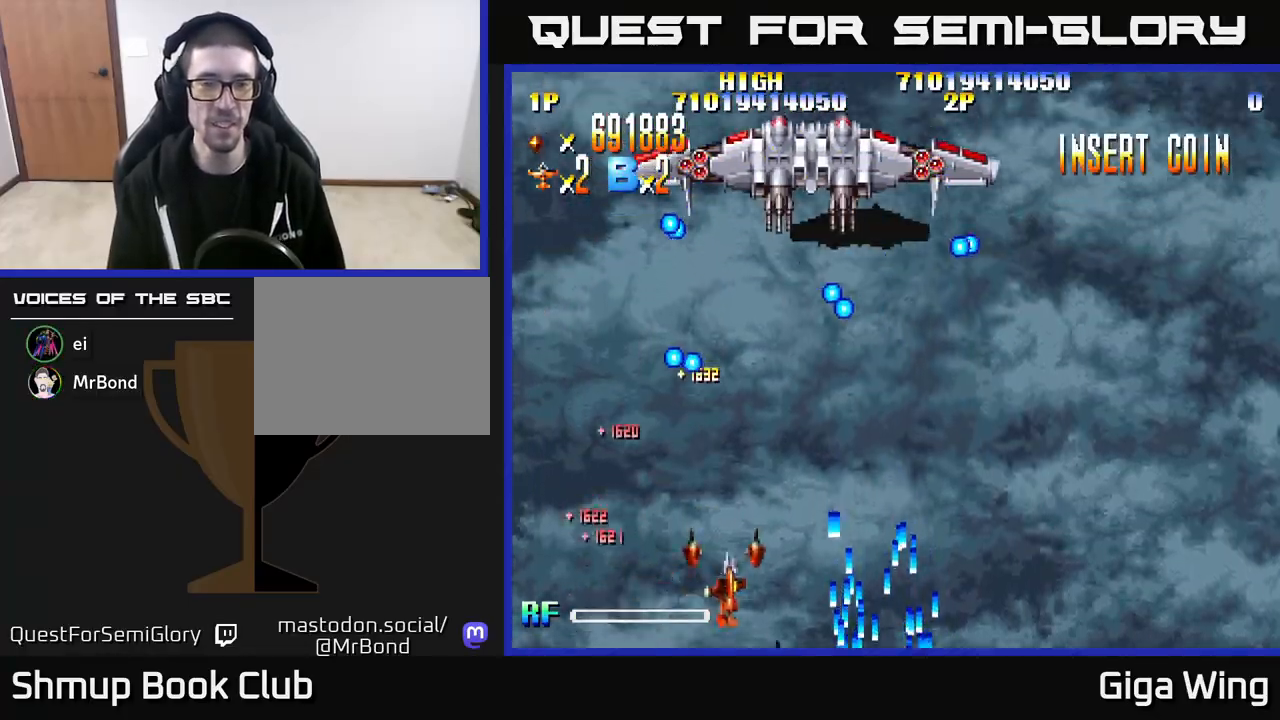
{"buttons": ["DPAD_RIGHT"], "left_stick": "center", "right_stick": "center", "events": [[17, "DPAD_RIGHT", "down"], [83, "DPAD_UP", "up"]]}
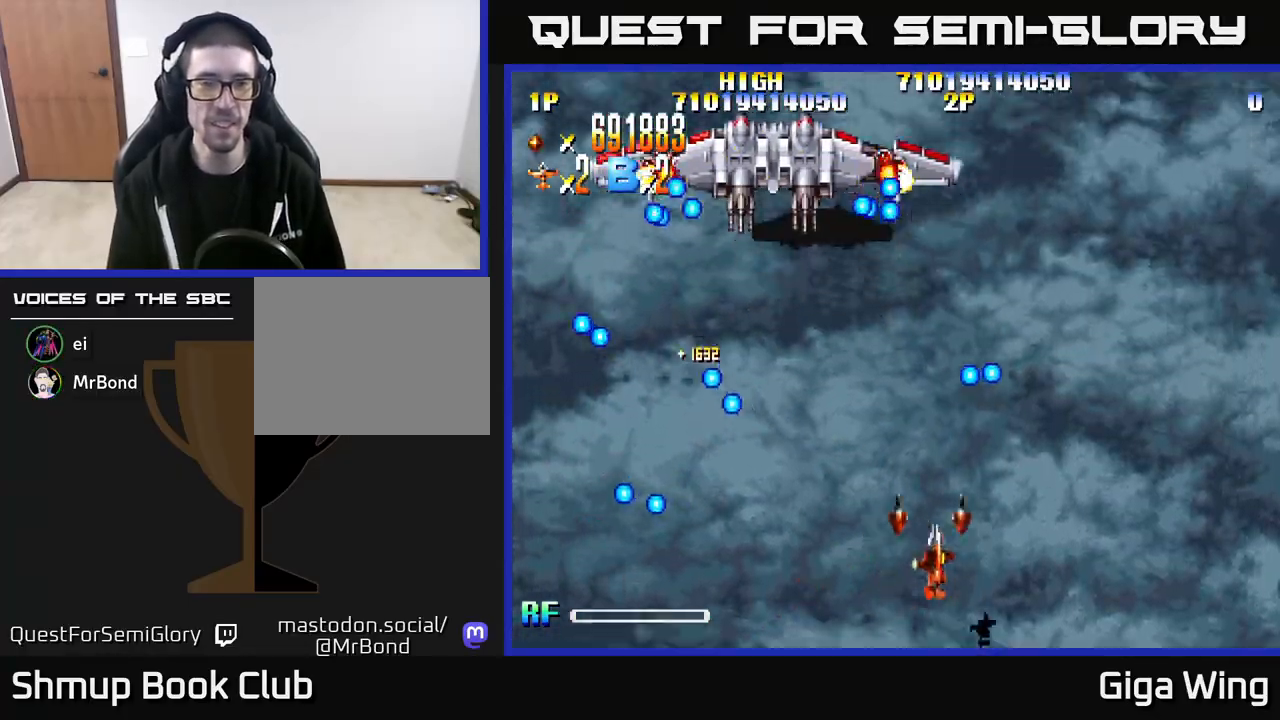
{"buttons": ["R2", "DPAD_LEFT"], "left_stick": "center", "right_stick": "center", "events": [[117, "DPAD_DOWN", "down"], [133, "DPAD_RIGHT", "up"], [183, "DPAD_DOWN", "up"], [200, "DPAD_LEFT", "down"], [350, "R2", "down"], [450, "DPAD_LEFT", "up"], [500, "DPAD_LEFT", "down"]]}
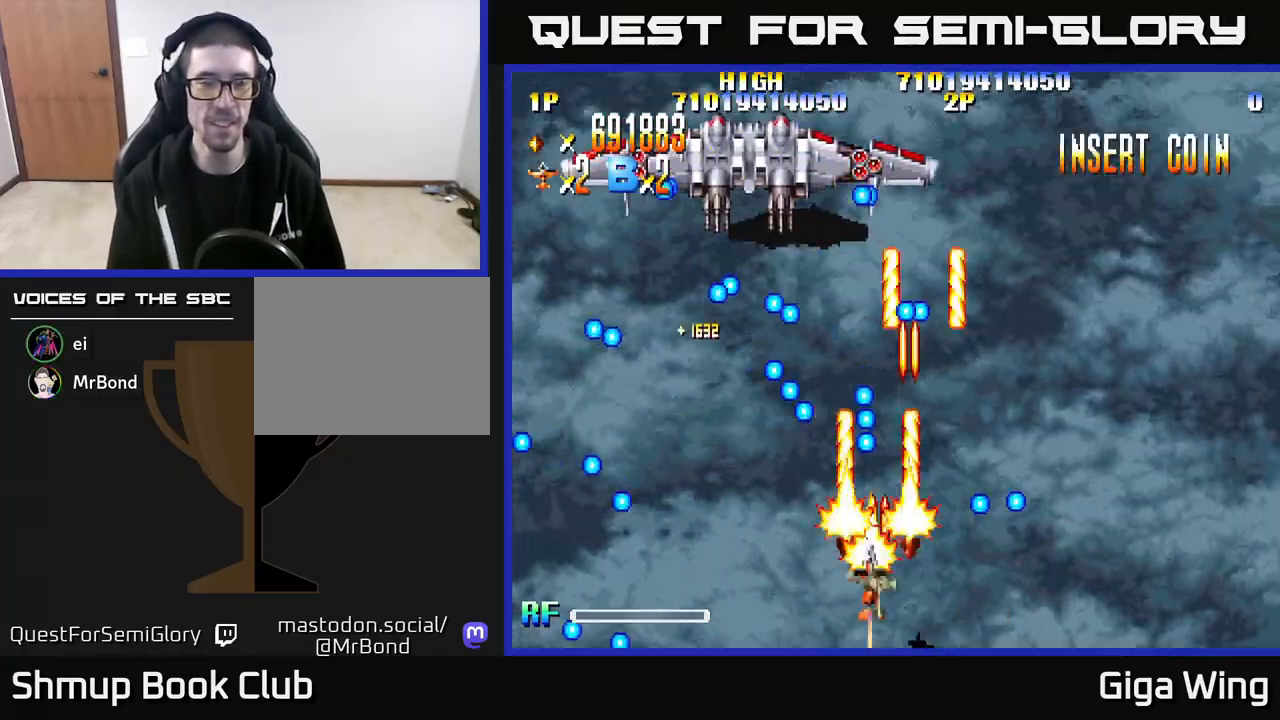
{"buttons": ["DPAD_LEFT"], "left_stick": "center", "right_stick": "center", "events": [[450, "R2", "up"]]}
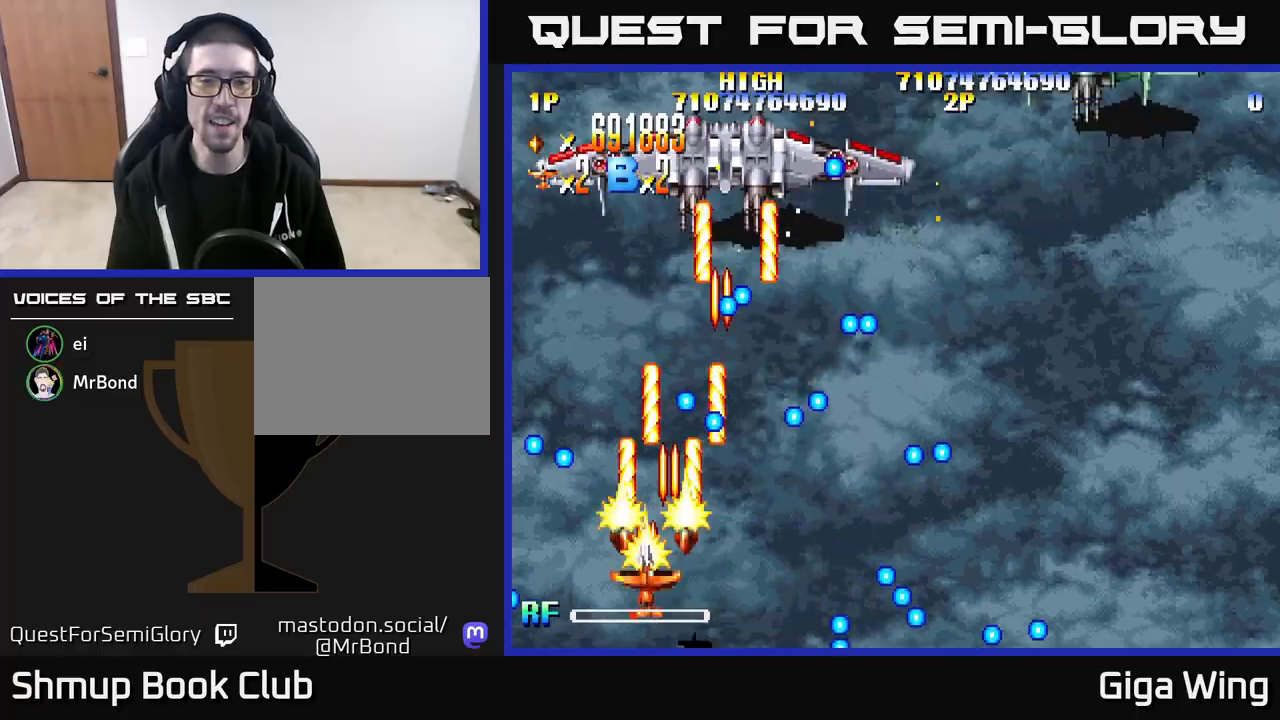
{"buttons": [], "left_stick": "center", "right_stick": "center", "events": [[17, "DPAD_LEFT", "up"], [50, "DPAD_RIGHT", "down"], [283, "DPAD_RIGHT", "up"]]}
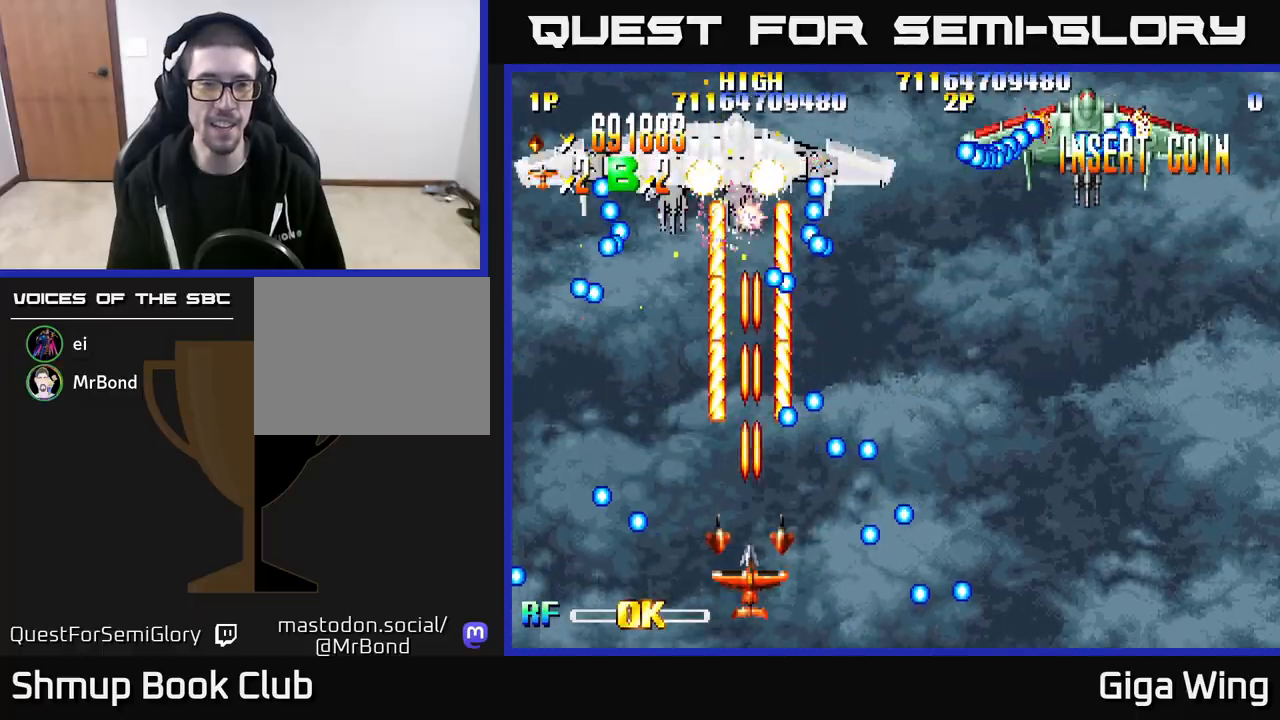
{"buttons": ["A"], "left_stick": "center", "right_stick": "center", "events": [[133, "DPAD_LEFT", "down"], [317, "DPAD_LEFT", "up"], [350, "A", "down"]]}
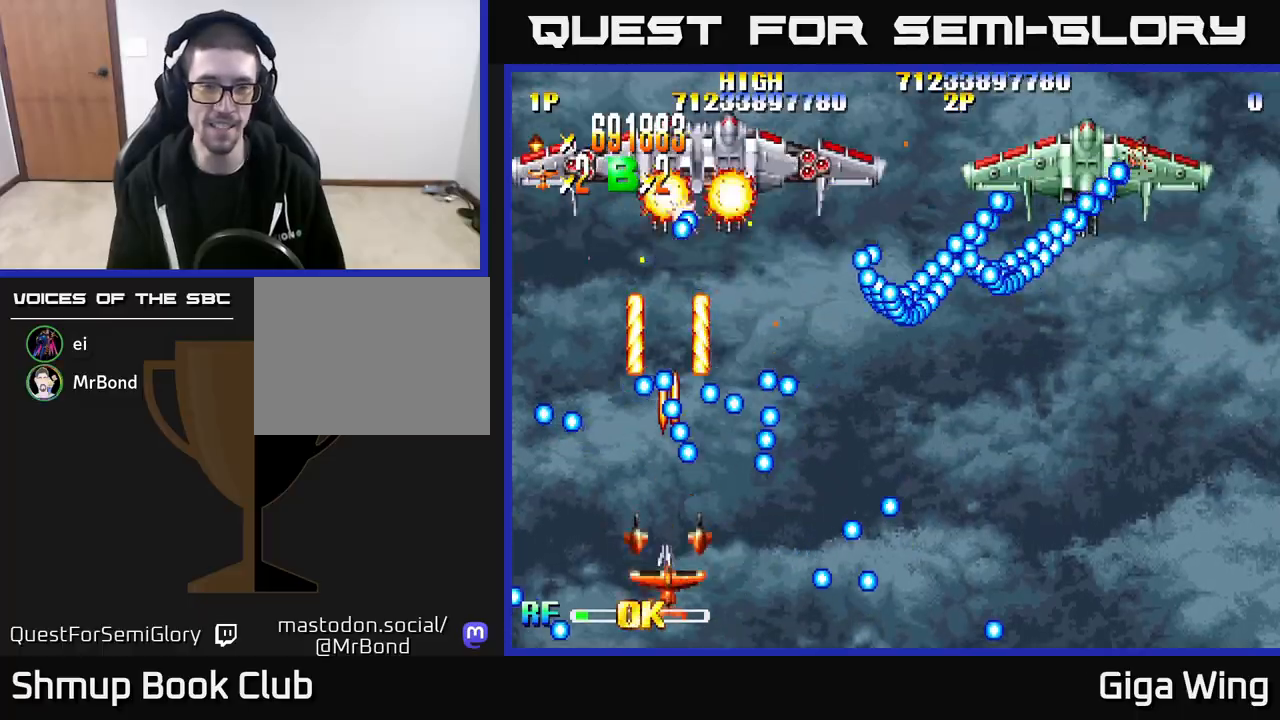
{"buttons": ["A", "DPAD_RIGHT"], "left_stick": "center", "right_stick": "center", "events": [[183, "DPAD_LEFT", "down"], [333, "DPAD_LEFT", "up"], [500, "DPAD_RIGHT", "down"]]}
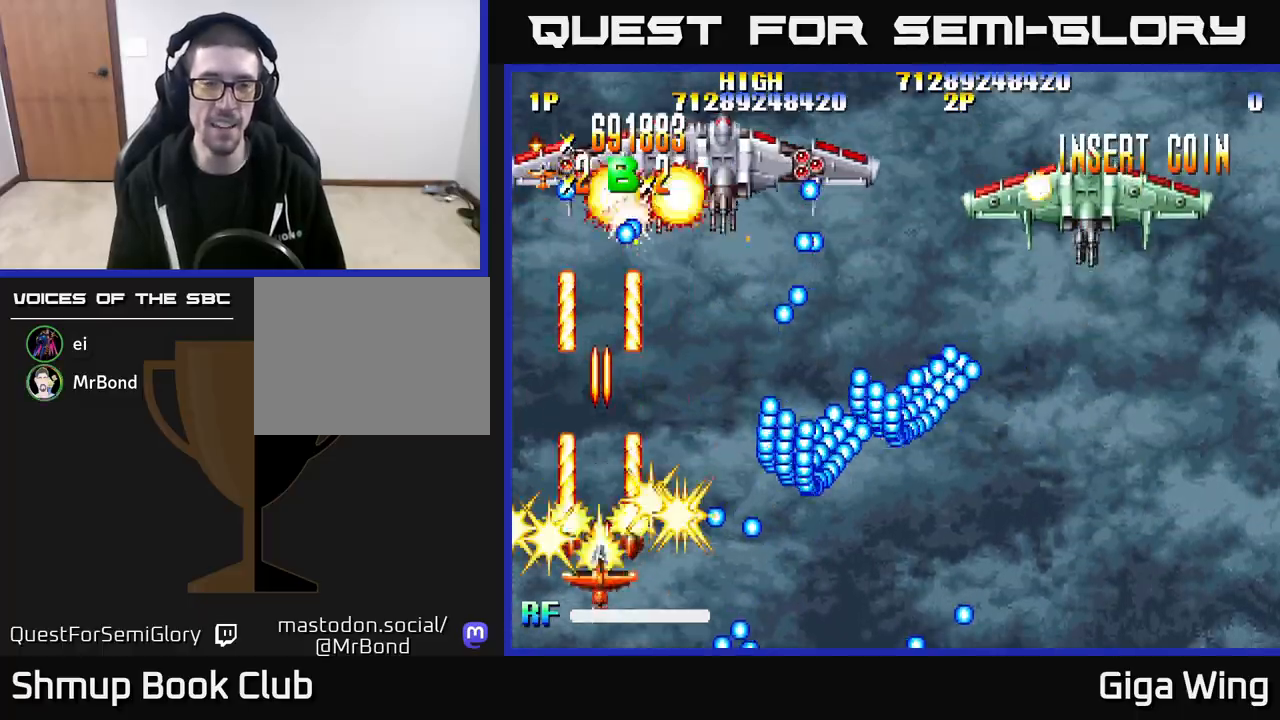
{"buttons": ["A", "DPAD_UP"], "left_stick": "center", "right_stick": "center", "events": [[117, "DPAD_UP", "down"], [217, "DPAD_UP", "up"], [417, "DPAD_UP", "down"], [450, "DPAD_RIGHT", "up"]]}
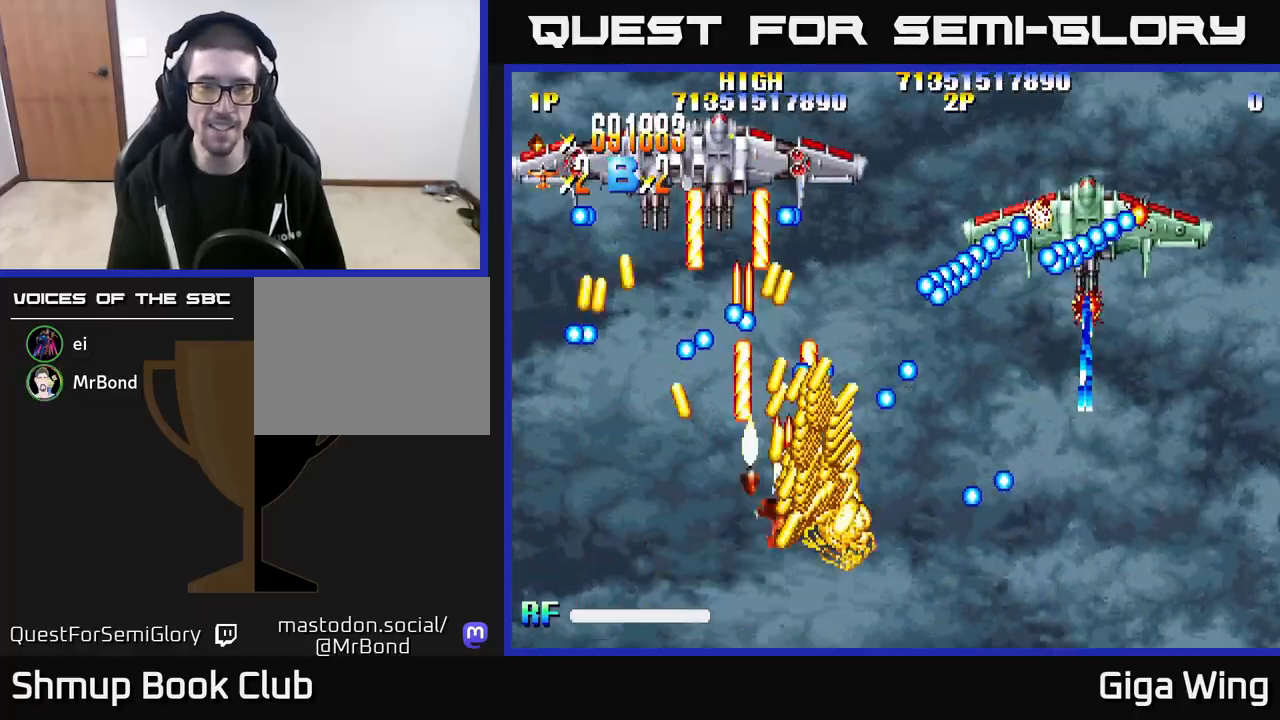
{"buttons": ["A", "DPAD_RIGHT"], "left_stick": "center", "right_stick": "center", "events": [[17, "DPAD_LEFT", "down"], [283, "DPAD_LEFT", "up"], [283, "DPAD_UP", "up"], [300, "DPAD_RIGHT", "down"]]}
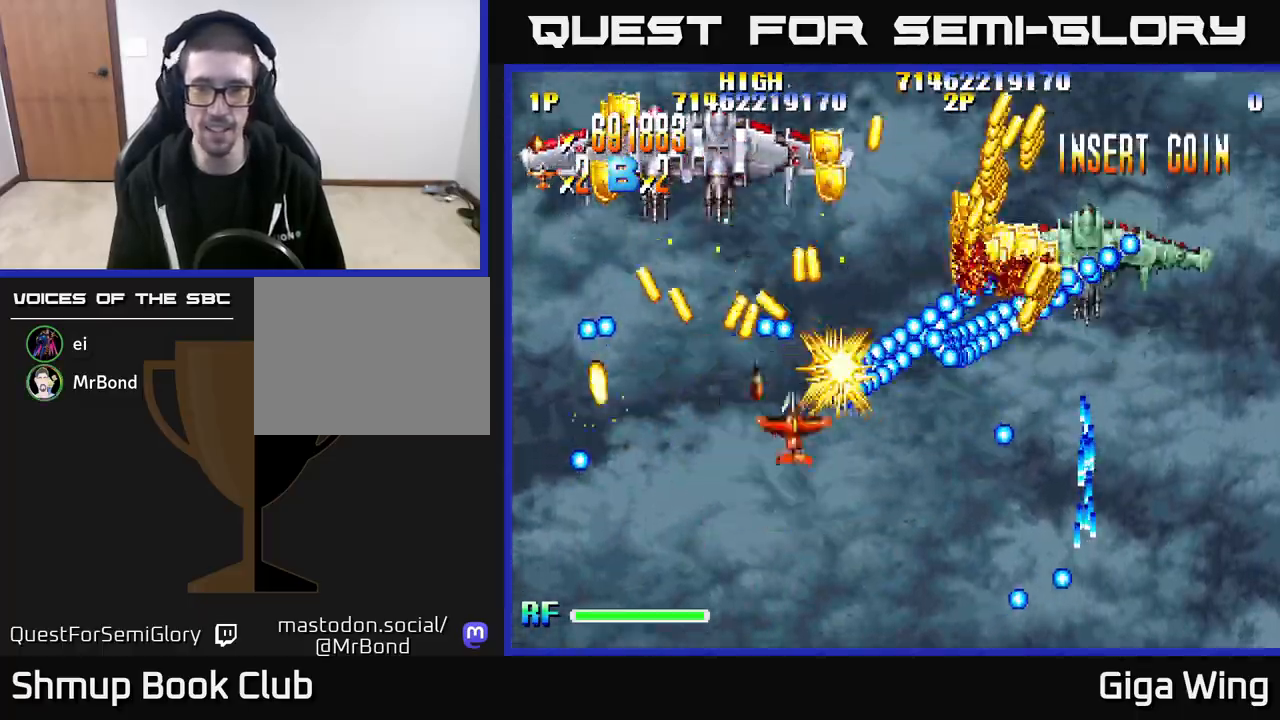
{"buttons": ["A"], "left_stick": "center", "right_stick": "center", "events": [[300, "DPAD_UP", "down"], [367, "DPAD_UP", "up"], [400, "DPAD_RIGHT", "up"]]}
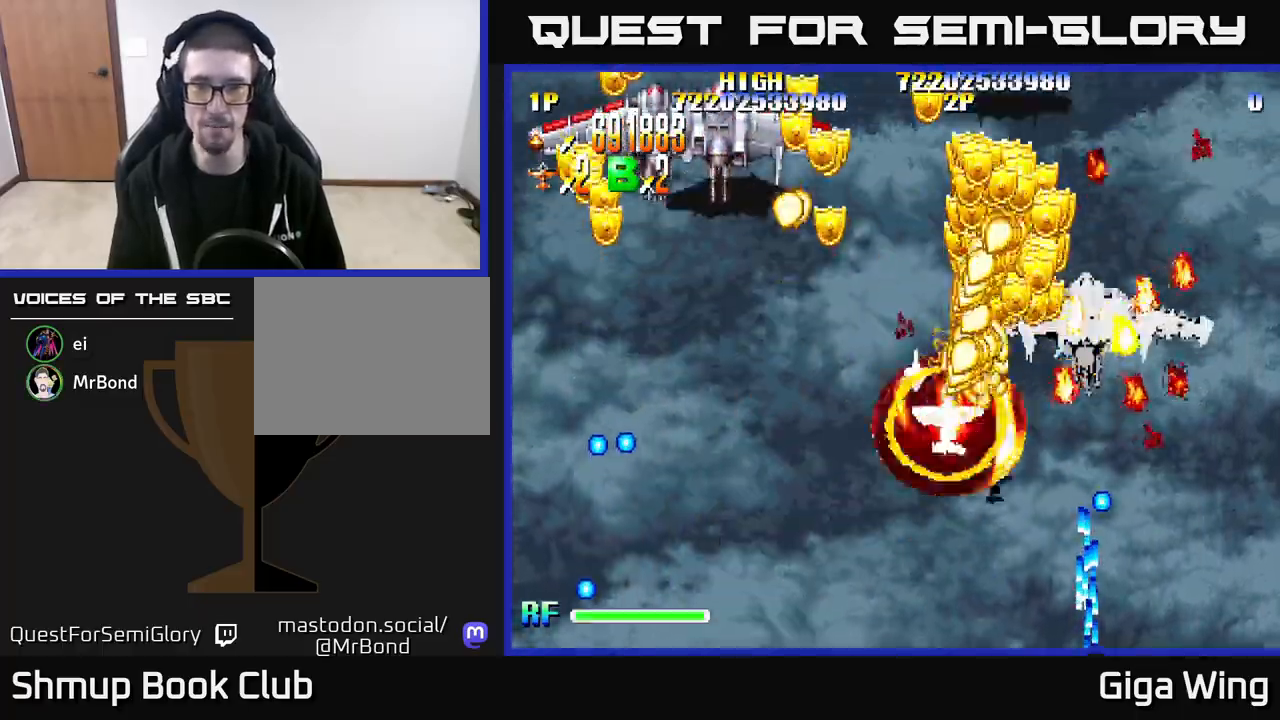
{"buttons": ["A", "DPAD_RIGHT"], "left_stick": "center", "right_stick": "center", "events": [[17, "DPAD_LEFT", "down"], [250, "DPAD_LEFT", "up"], [267, "DPAD_RIGHT", "down"]]}
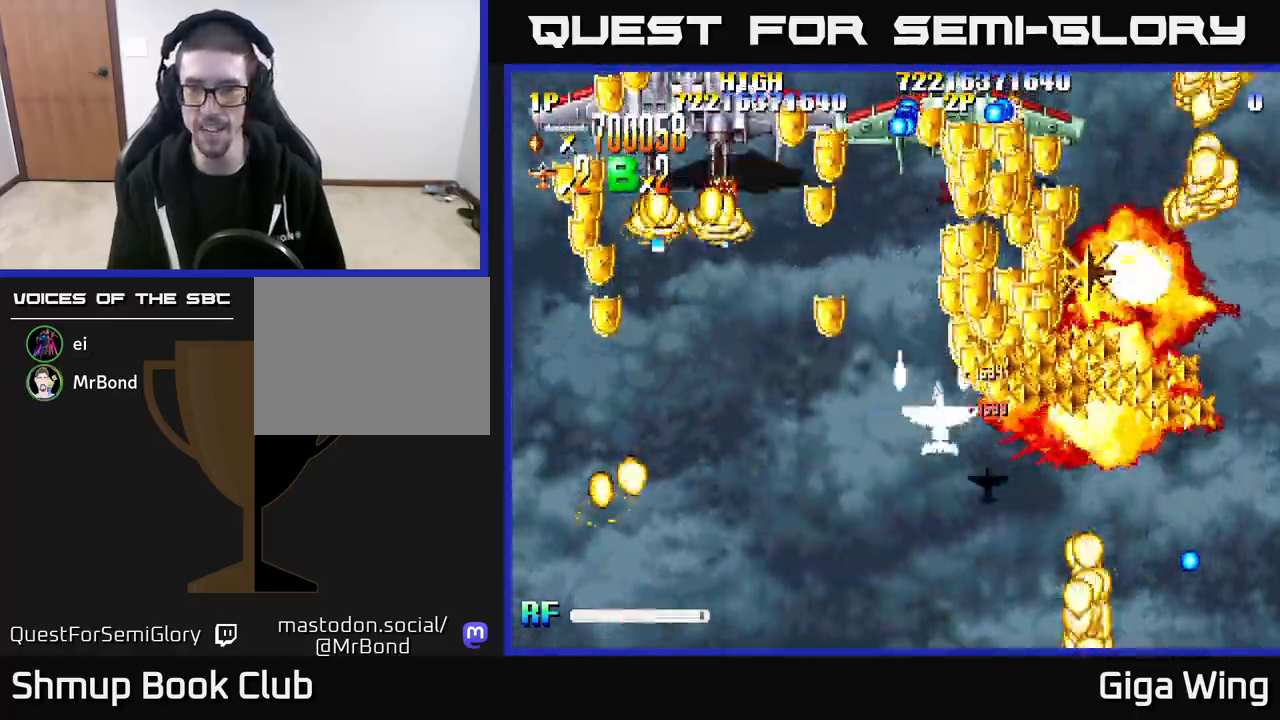
{"buttons": ["R2", "DPAD_LEFT"], "left_stick": "center", "right_stick": "center", "events": [[233, "DPAD_DOWN", "down"], [250, "R2", "down"], [367, "A", "up"], [467, "DPAD_RIGHT", "up"], [483, "DPAD_DOWN", "up"], [500, "DPAD_LEFT", "down"]]}
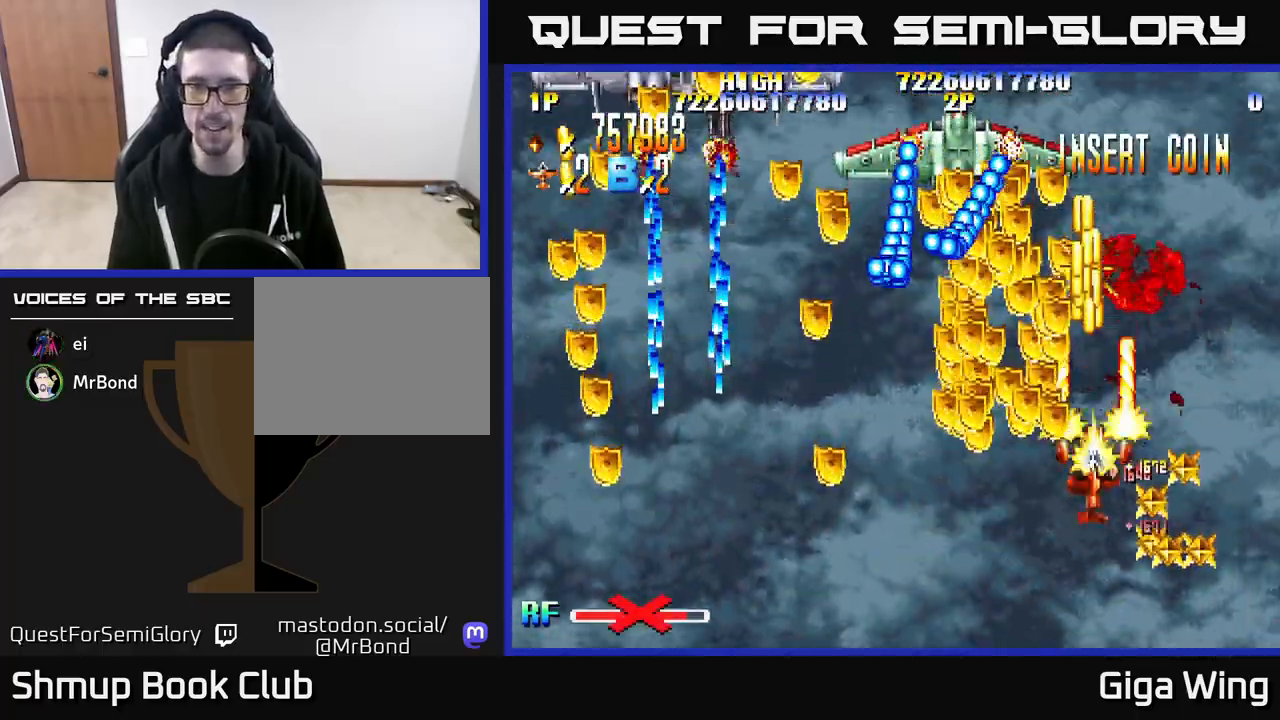
{"buttons": ["R2", "DPAD_UP", "DPAD_RIGHT"], "left_stick": "center", "right_stick": "center", "events": [[117, "DPAD_UP", "down"], [350, "DPAD_LEFT", "up"], [433, "DPAD_RIGHT", "down"]]}
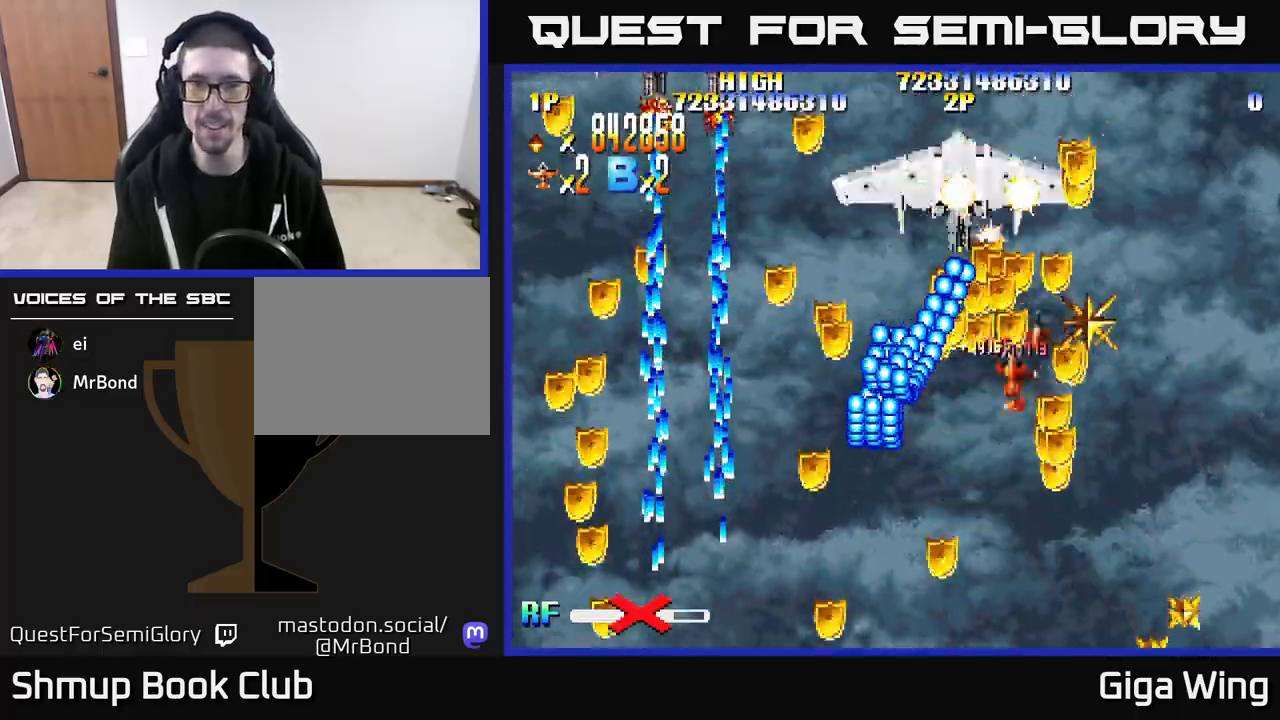
{"buttons": ["R2", "DPAD_DOWN"], "left_stick": "center", "right_stick": "center", "events": [[17, "DPAD_UP", "up"], [167, "DPAD_RIGHT", "up"], [200, "DPAD_DOWN", "down"], [200, "DPAD_LEFT", "down"], [483, "DPAD_LEFT", "up"]]}
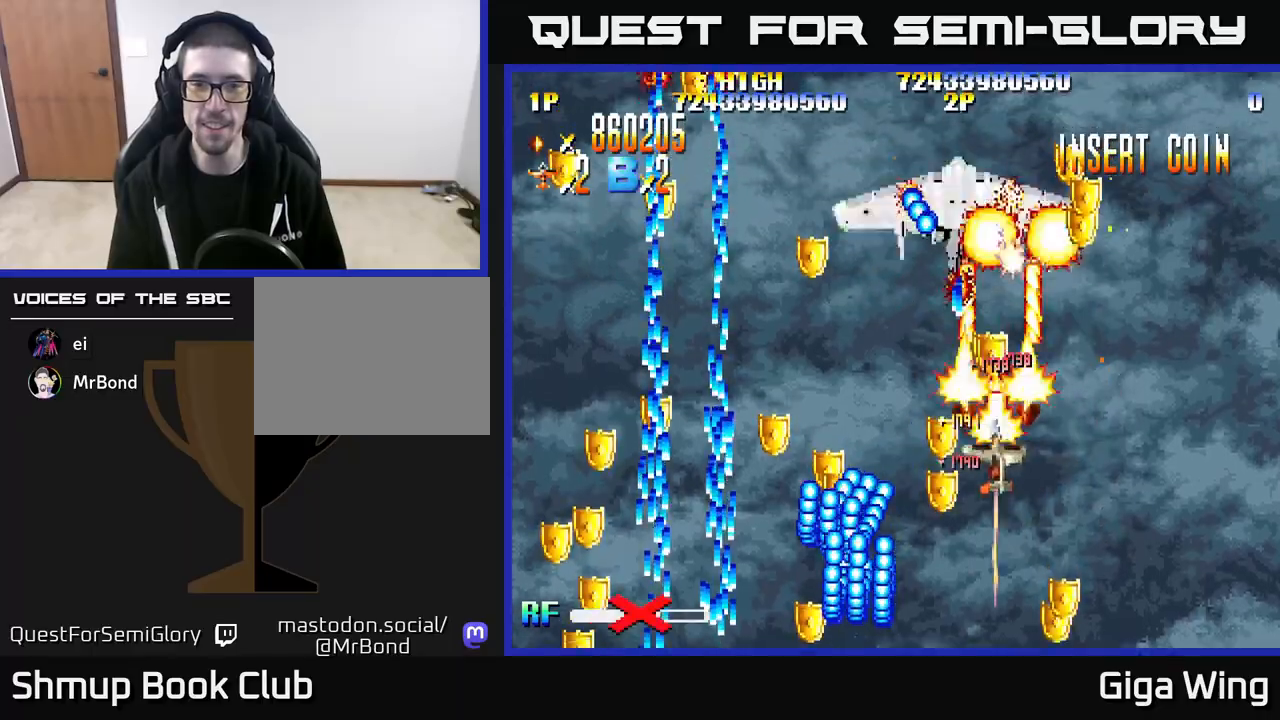
{"buttons": ["DPAD_LEFT"], "left_stick": "center", "right_stick": "center", "events": [[67, "DPAD_LEFT", "down"], [83, "DPAD_DOWN", "up"], [117, "R2", "up"], [150, "DPAD_UP", "down"], [217, "DPAD_UP", "up"]]}
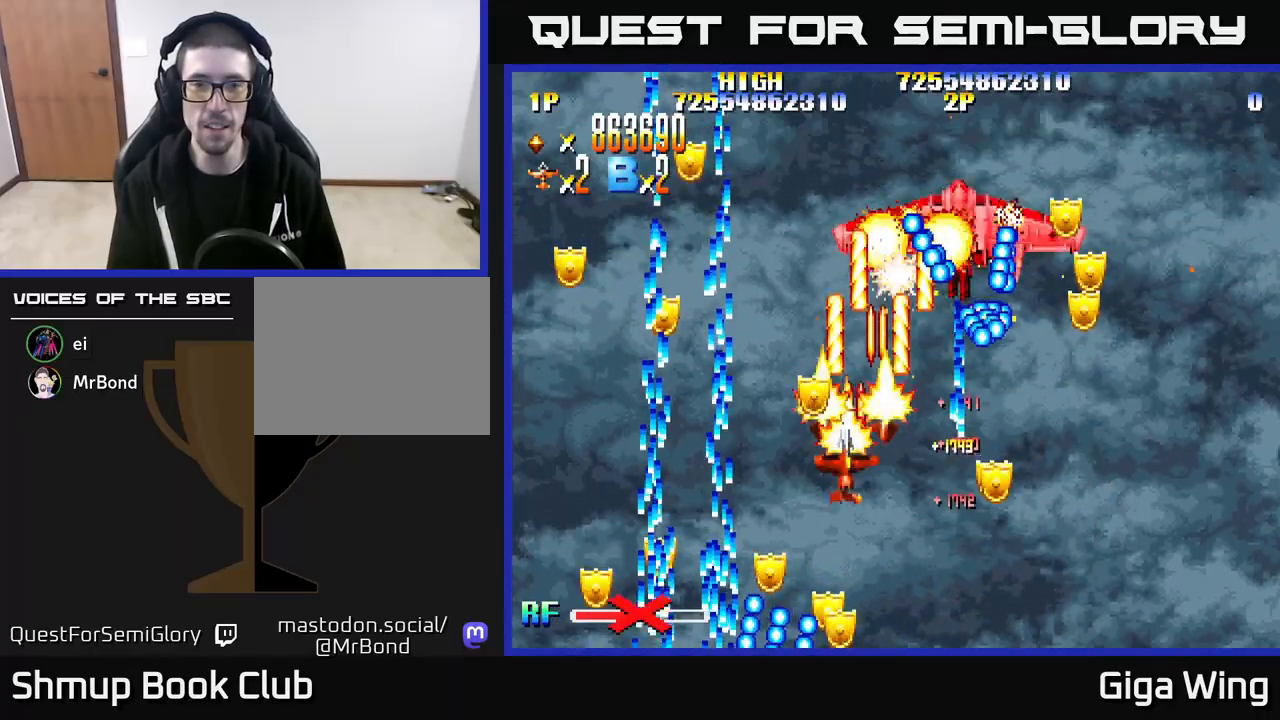
{"buttons": ["R2", "DPAD_DOWN"], "left_stick": "center", "right_stick": "center", "events": [[150, "DPAD_LEFT", "up"], [183, "DPAD_RIGHT", "down"], [200, "DPAD_DOWN", "down"], [350, "R2", "down"], [500, "DPAD_RIGHT", "up"]]}
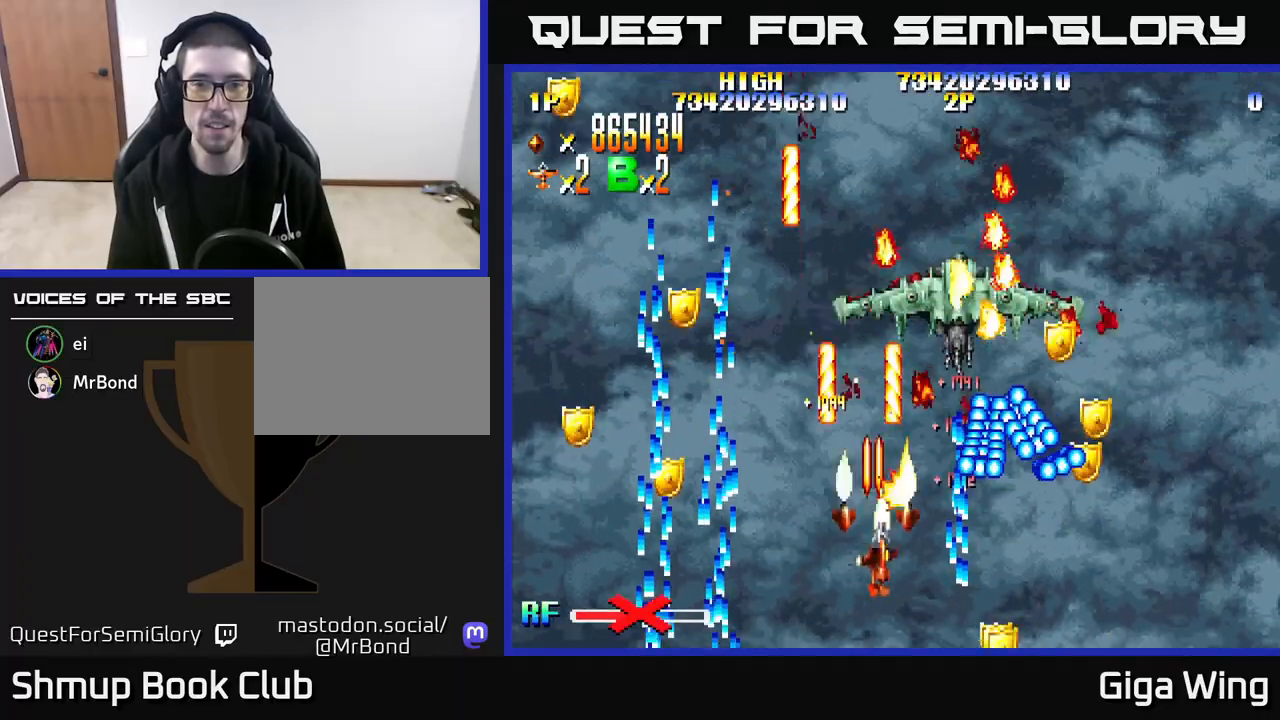
{"buttons": ["R2", "DPAD_UP"], "left_stick": "center", "right_stick": "center", "events": [[33, "DPAD_LEFT", "down"], [50, "DPAD_DOWN", "up"], [133, "DPAD_UP", "down"], [167, "DPAD_LEFT", "up"], [217, "DPAD_RIGHT", "down"], [450, "DPAD_RIGHT", "up"]]}
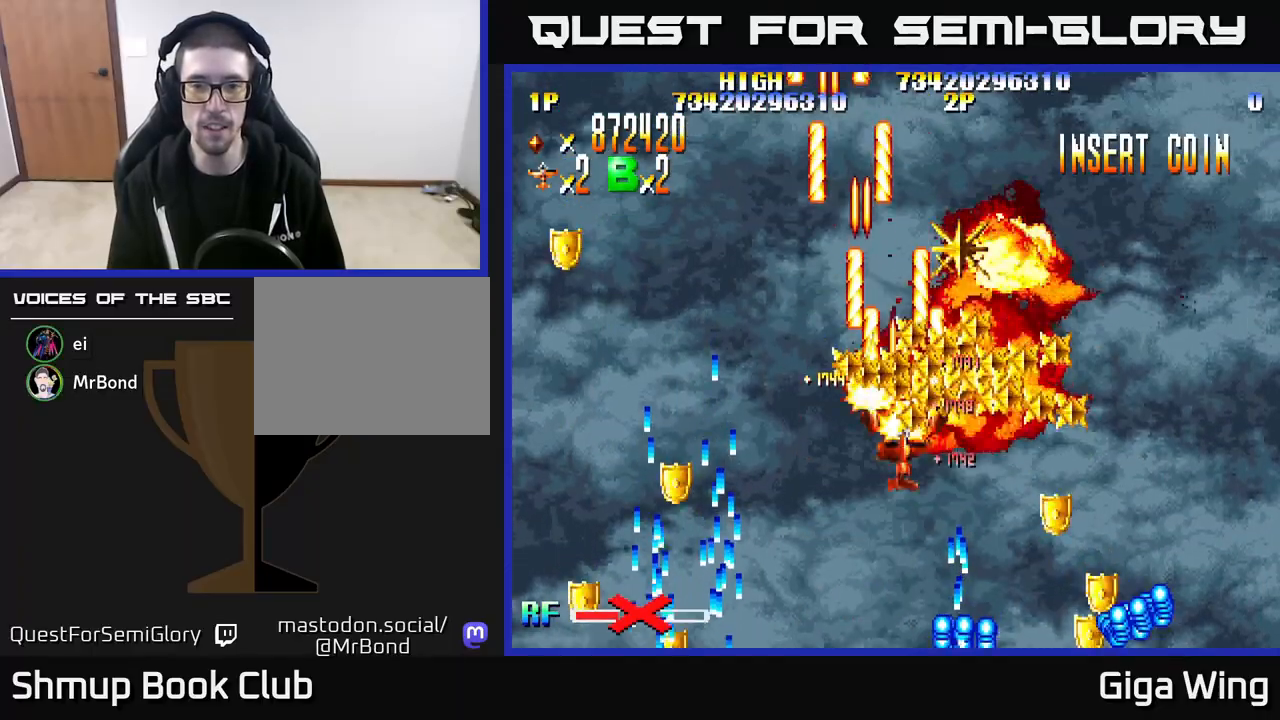
{"buttons": ["R2", "DPAD_DOWN", "DPAD_RIGHT"], "left_stick": "center", "right_stick": "center", "events": [[83, "DPAD_UP", "up"], [117, "DPAD_DOWN", "down"], [150, "DPAD_RIGHT", "down"]]}
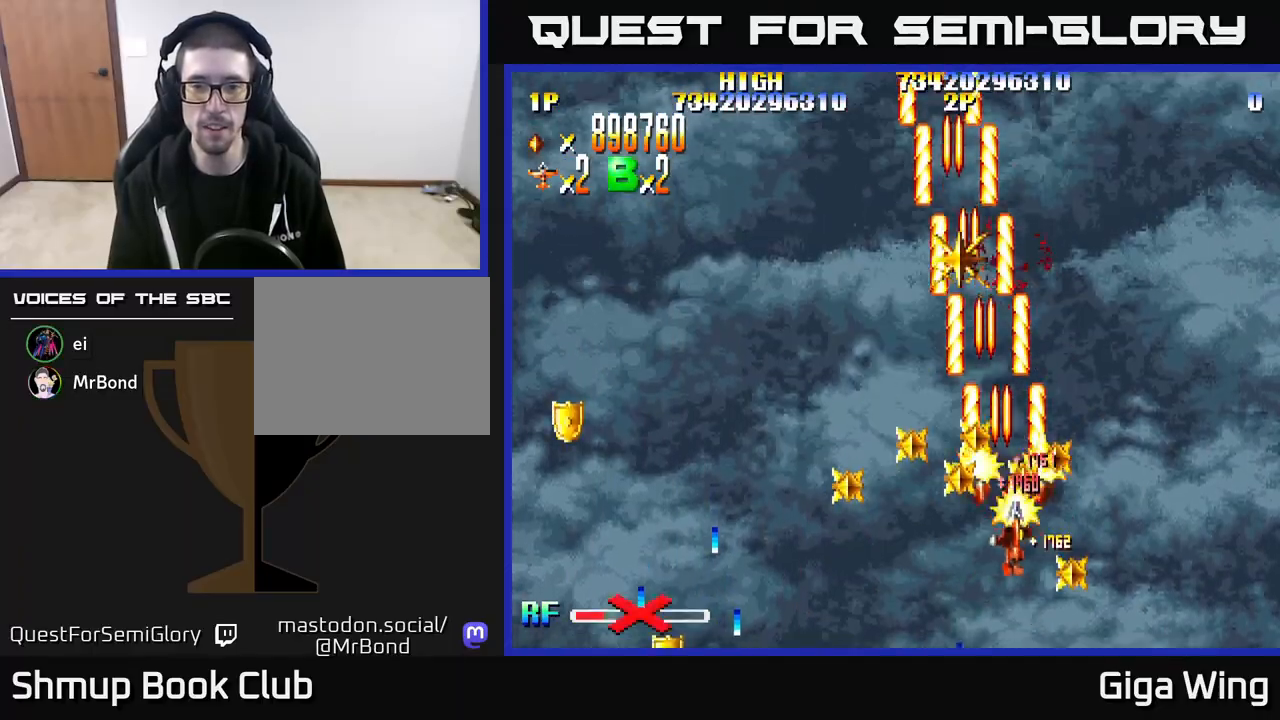
{"buttons": ["R2", "DPAD_LEFT"], "left_stick": "center", "right_stick": "center", "events": [[150, "DPAD_RIGHT", "up"], [200, "DPAD_LEFT", "down"], [217, "DPAD_DOWN", "up"]]}
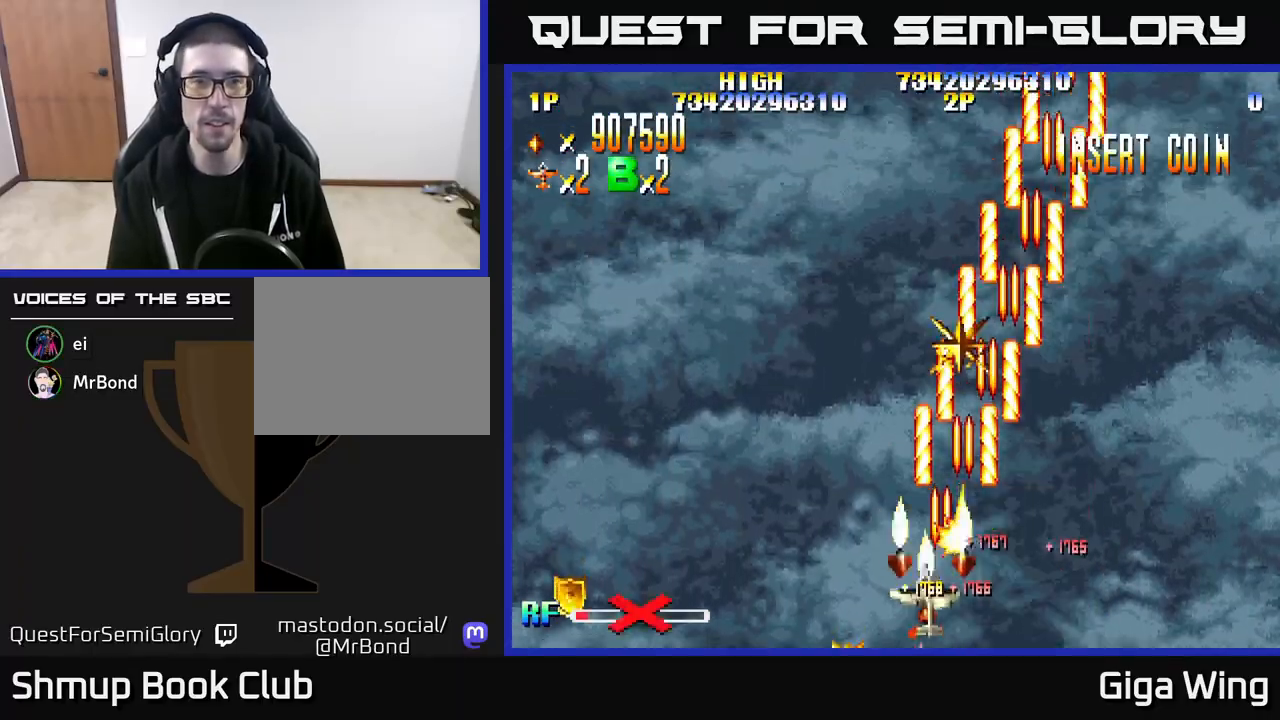
{"buttons": ["DPAD_UP", "DPAD_LEFT"], "left_stick": "center", "right_stick": "center", "events": [[50, "DPAD_LEFT", "up"], [83, "DPAD_RIGHT", "down"], [267, "DPAD_RIGHT", "up"], [267, "DPAD_UP", "down"], [350, "R2", "up"], [367, "DPAD_LEFT", "down"]]}
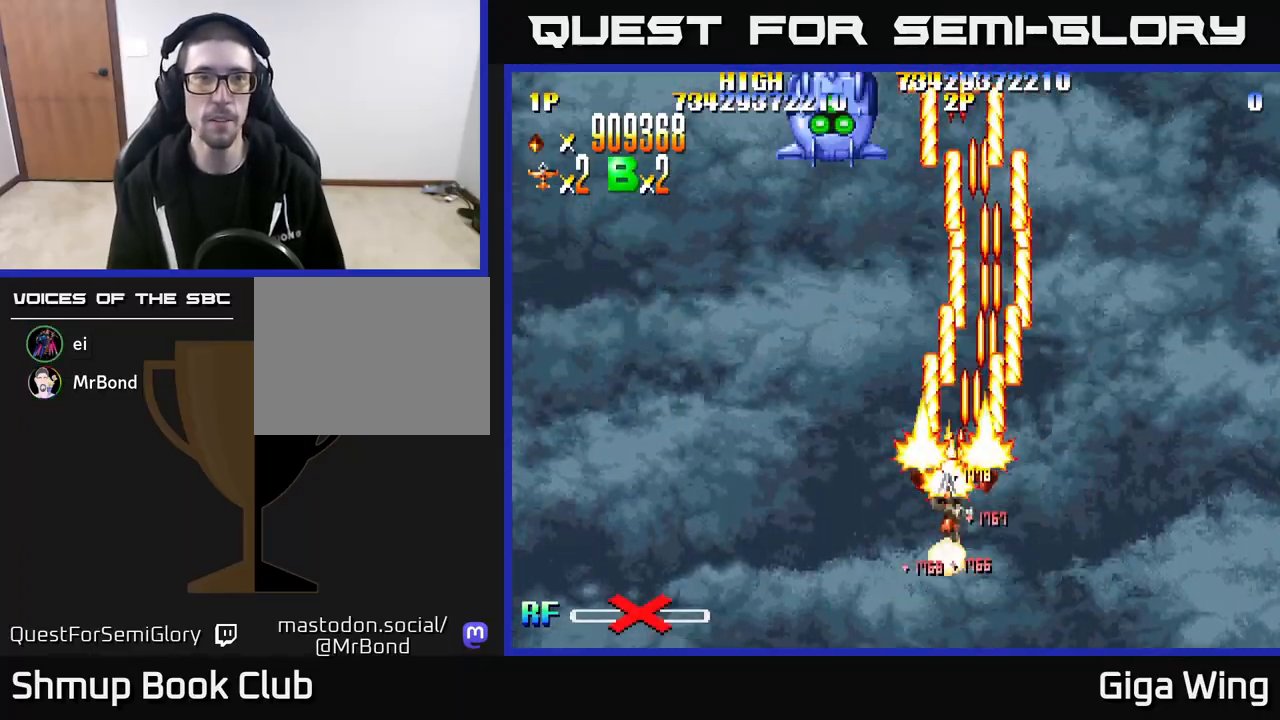
{"buttons": ["R2", "DPAD_RIGHT"], "left_stick": "center", "right_stick": "center", "events": [[100, "DPAD_UP", "up"], [300, "R2", "down"], [417, "DPAD_DOWN", "down"], [417, "DPAD_LEFT", "up"], [467, "DPAD_RIGHT", "down"], [483, "DPAD_DOWN", "up"]]}
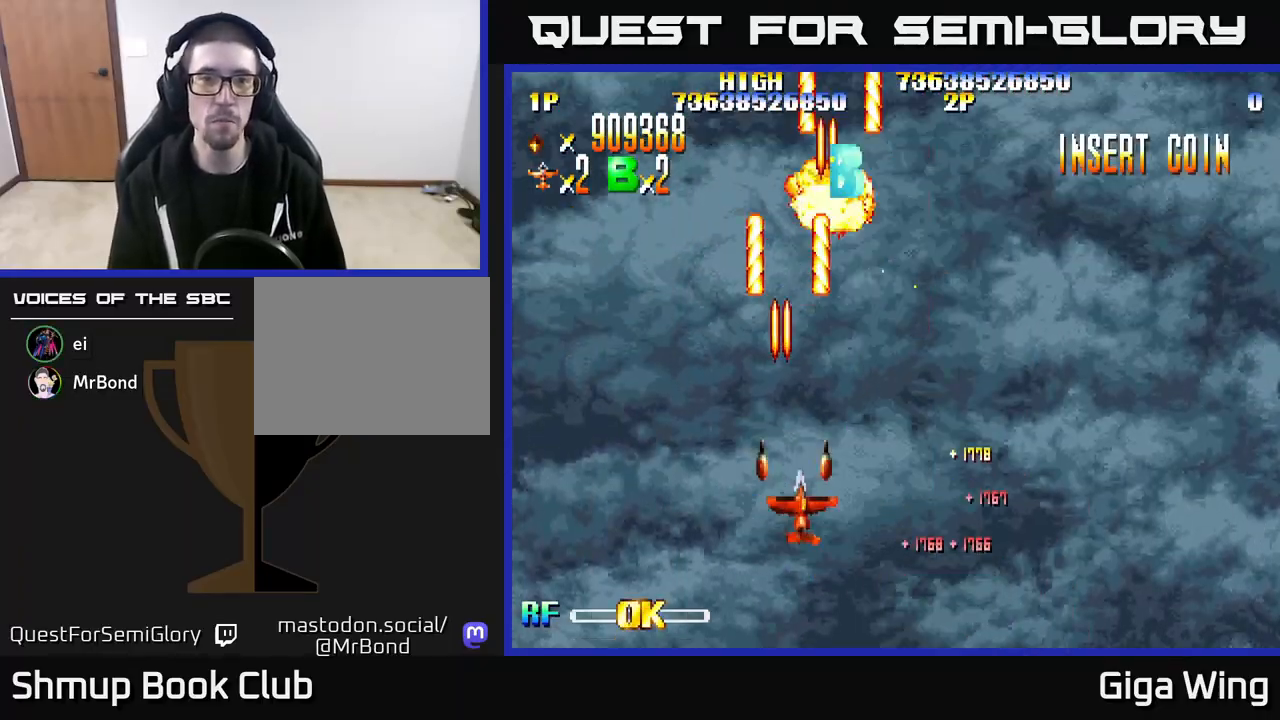
{"buttons": ["DPAD_UP", "DPAD_RIGHT"], "left_stick": "center", "right_stick": "center", "events": [[83, "DPAD_UP", "down"], [100, "DPAD_RIGHT", "up"], [217, "R2", "up"], [383, "DPAD_RIGHT", "down"]]}
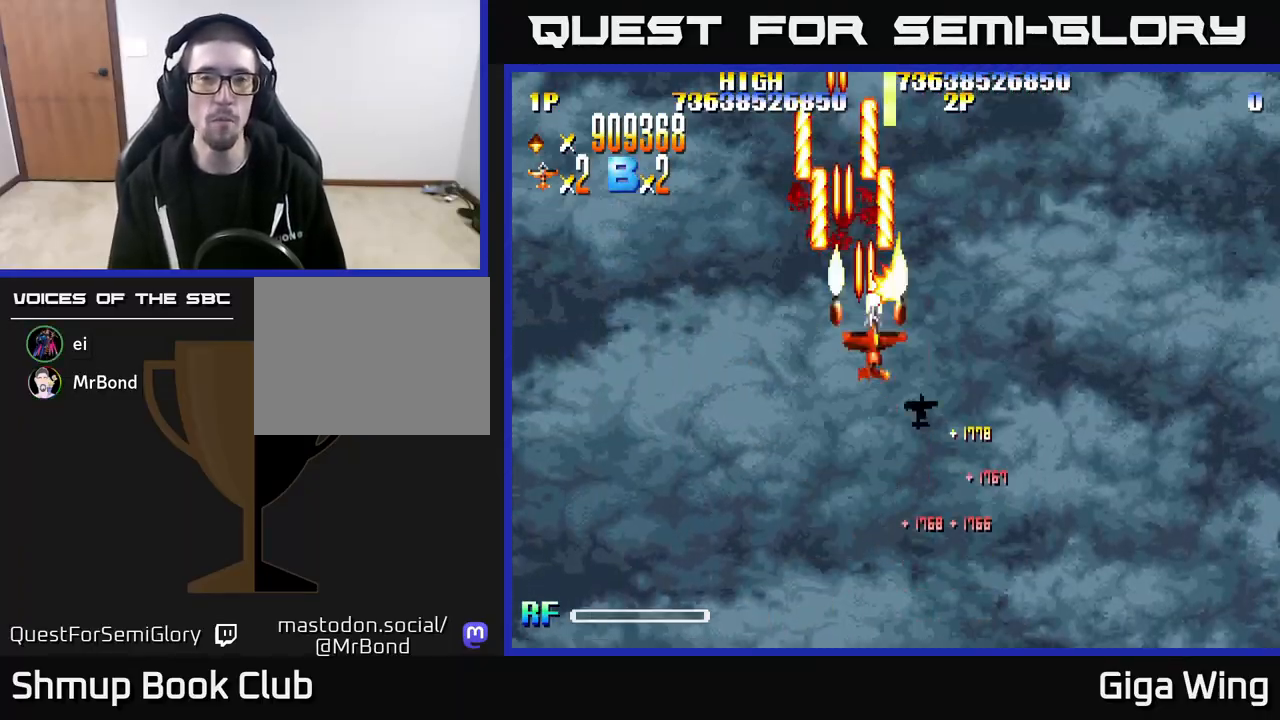
{"buttons": ["DPAD_UP", "DPAD_LEFT"], "left_stick": "center", "right_stick": "center", "events": [[83, "DPAD_RIGHT", "up"], [183, "DPAD_RIGHT", "down"], [300, "DPAD_RIGHT", "up"], [483, "DPAD_LEFT", "down"]]}